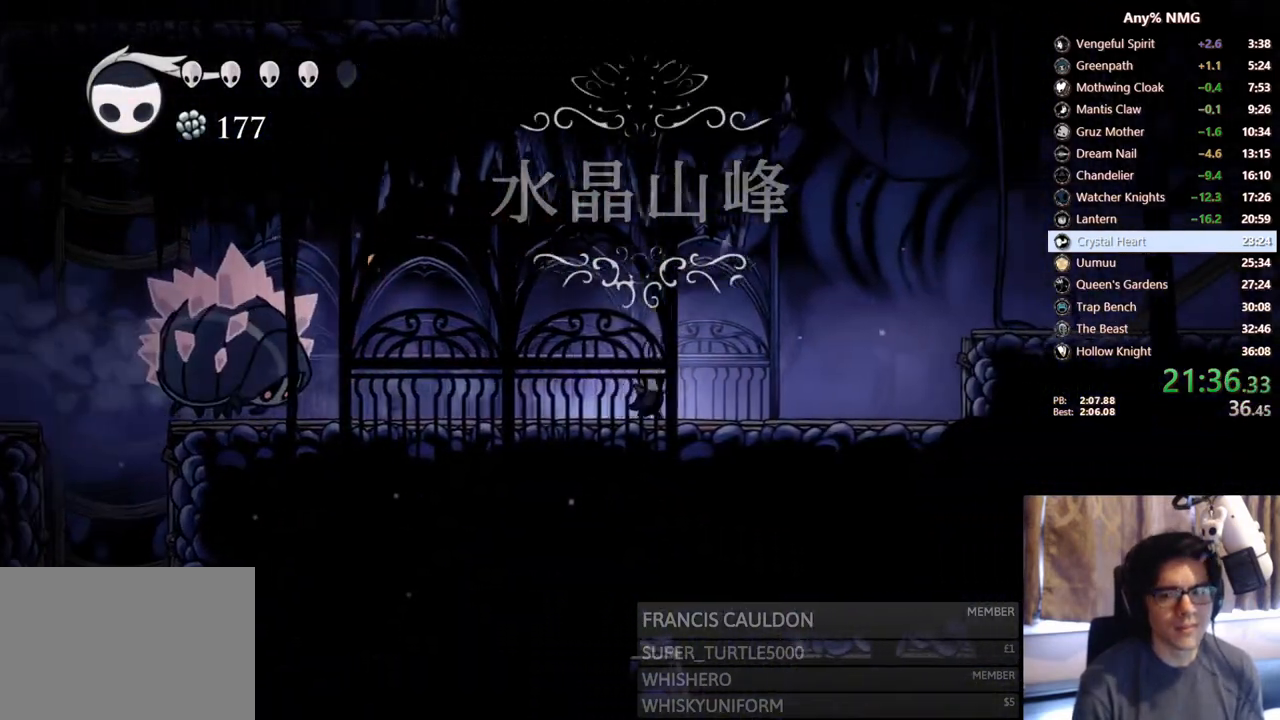
Gameplay with a controller (Xbox layout); each line is a JSON object with the inputs held at the frame after it. "events" lists button and stick changes between this image and that frame as [ms after this image, input, new state], when the widget could be followed in between. Not read: HOME R3 SHARE.
{"buttons": ["A", "DPAD_RIGHT"], "left_stick": "center", "right_stick": "center", "events": [[267, "R2", "up"], [317, "A", "down"], [350, "DPAD_RIGHT", "up"], [450, "DPAD_RIGHT", "down"]]}
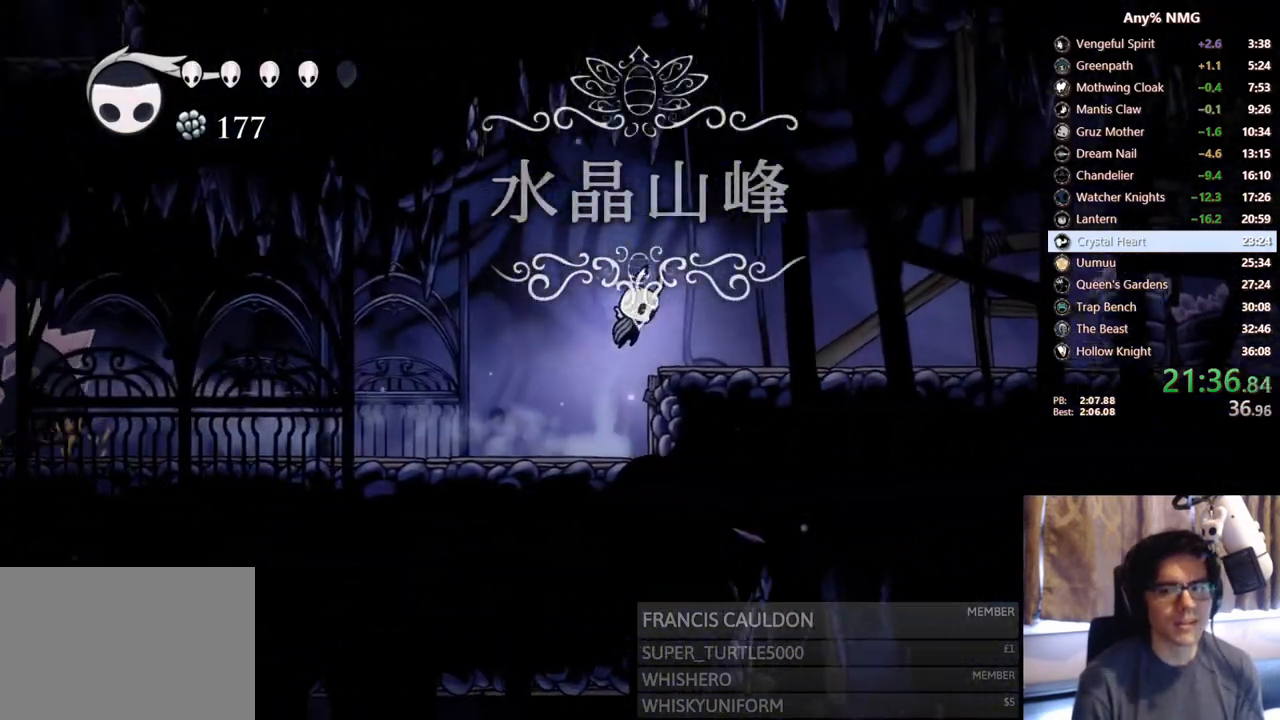
{"buttons": ["DPAD_RIGHT"], "left_stick": "center", "right_stick": "center", "events": [[17, "A", "up"], [50, "R2", "down"], [417, "R2", "up"]]}
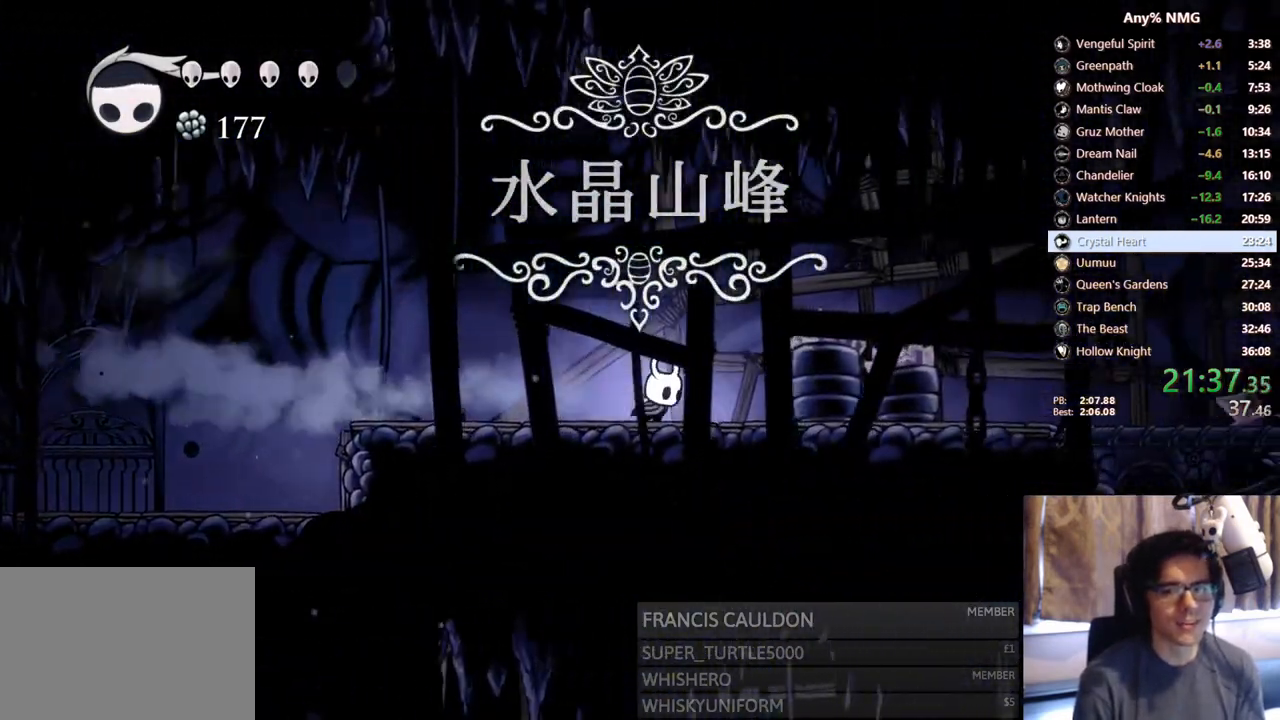
{"buttons": ["R2", "DPAD_RIGHT"], "left_stick": "center", "right_stick": "center", "events": [[167, "R2", "down"]]}
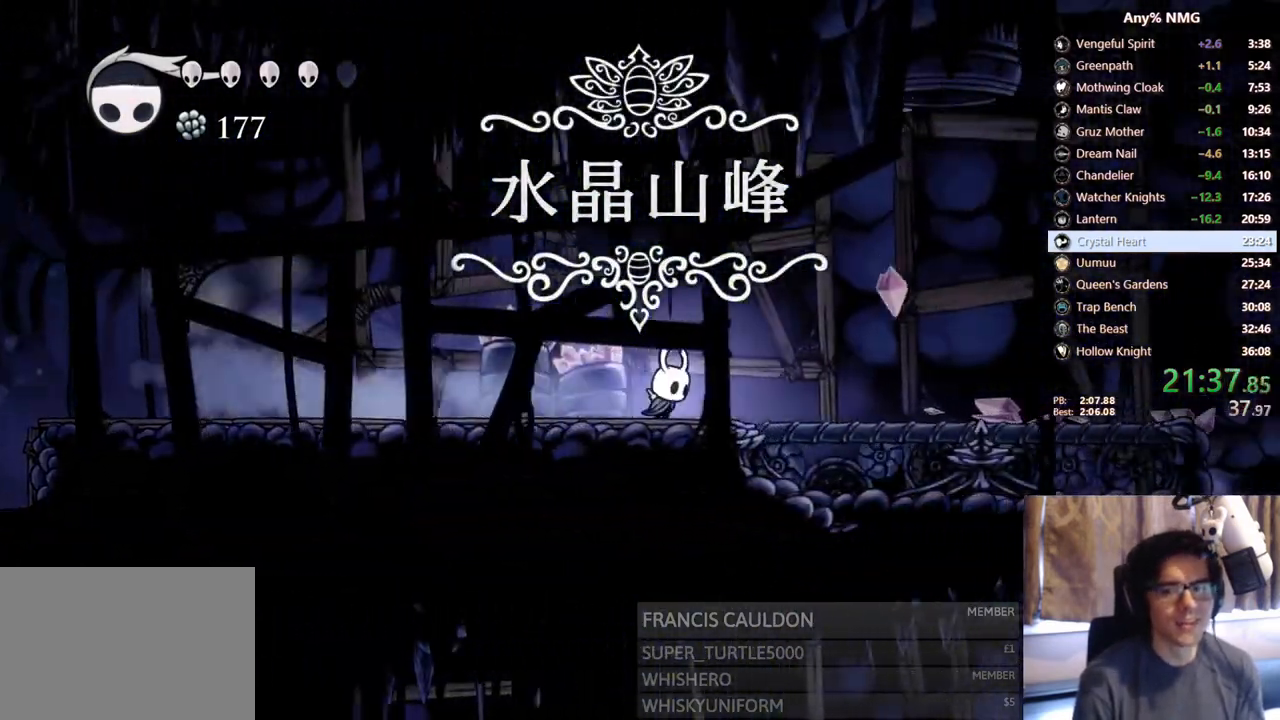
{"buttons": ["R2", "DPAD_RIGHT"], "left_stick": "center", "right_stick": "center", "events": [[100, "R2", "up"], [417, "R2", "down"]]}
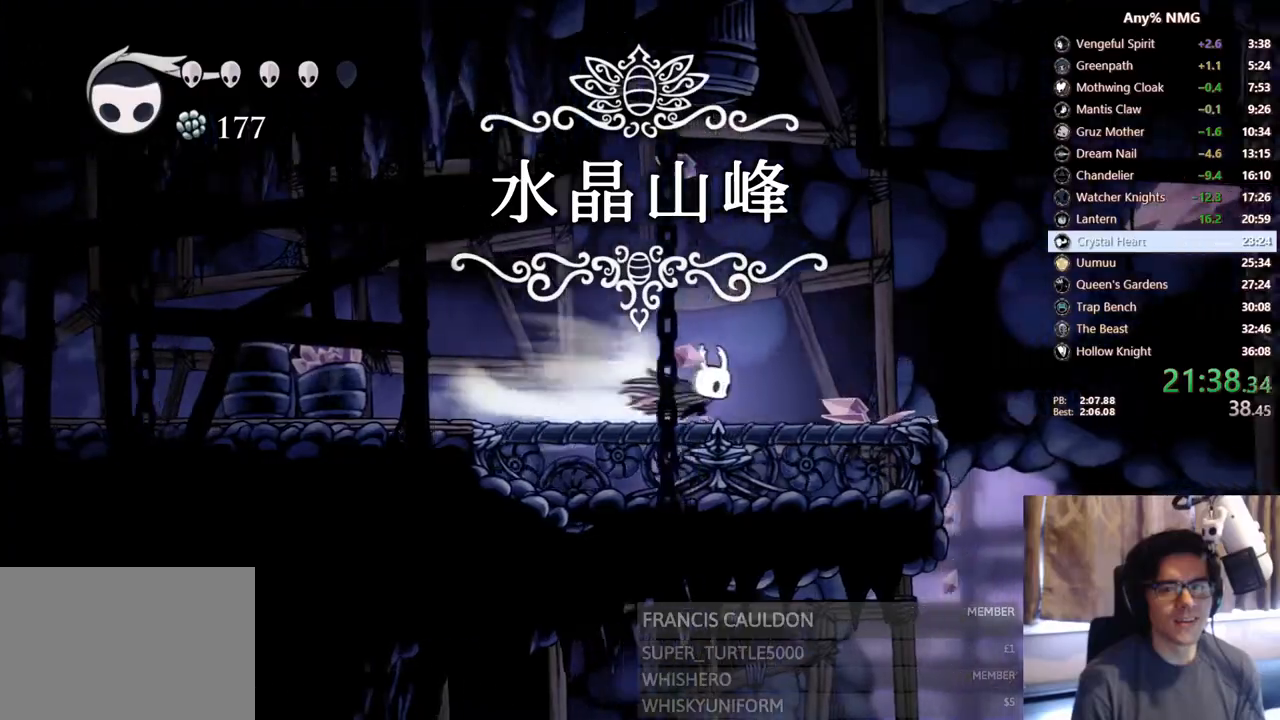
{"buttons": ["DPAD_RIGHT"], "left_stick": "center", "right_stick": "center", "events": [[250, "R2", "up"]]}
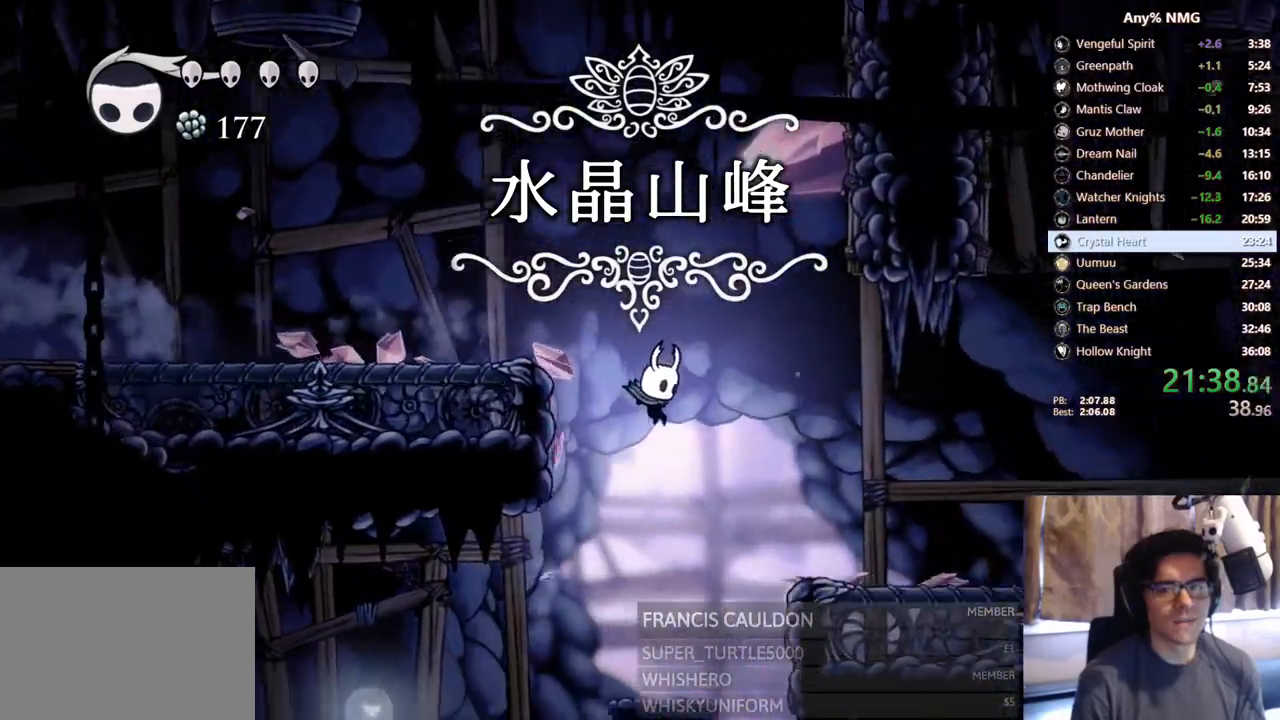
{"buttons": ["DPAD_RIGHT"], "left_stick": "center", "right_stick": "center", "events": [[117, "R2", "down"], [367, "R2", "up"]]}
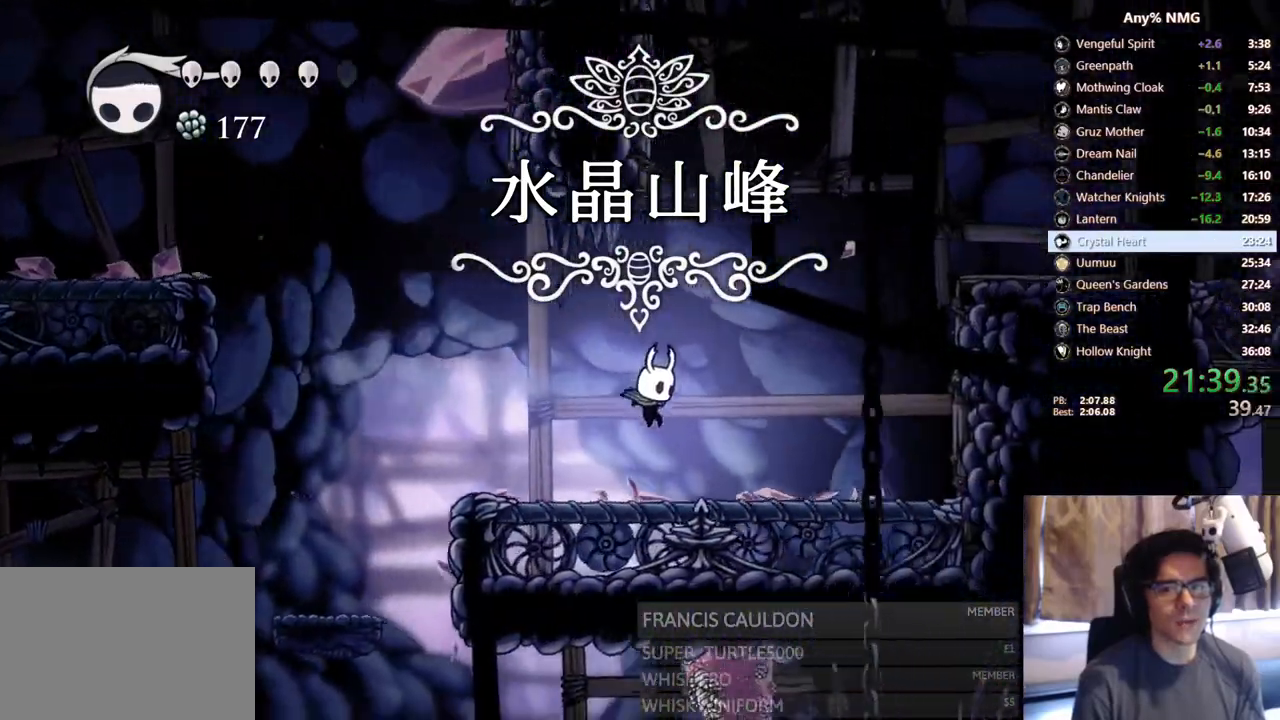
{"buttons": ["A", "DPAD_RIGHT"], "left_stick": "center", "right_stick": "center"}
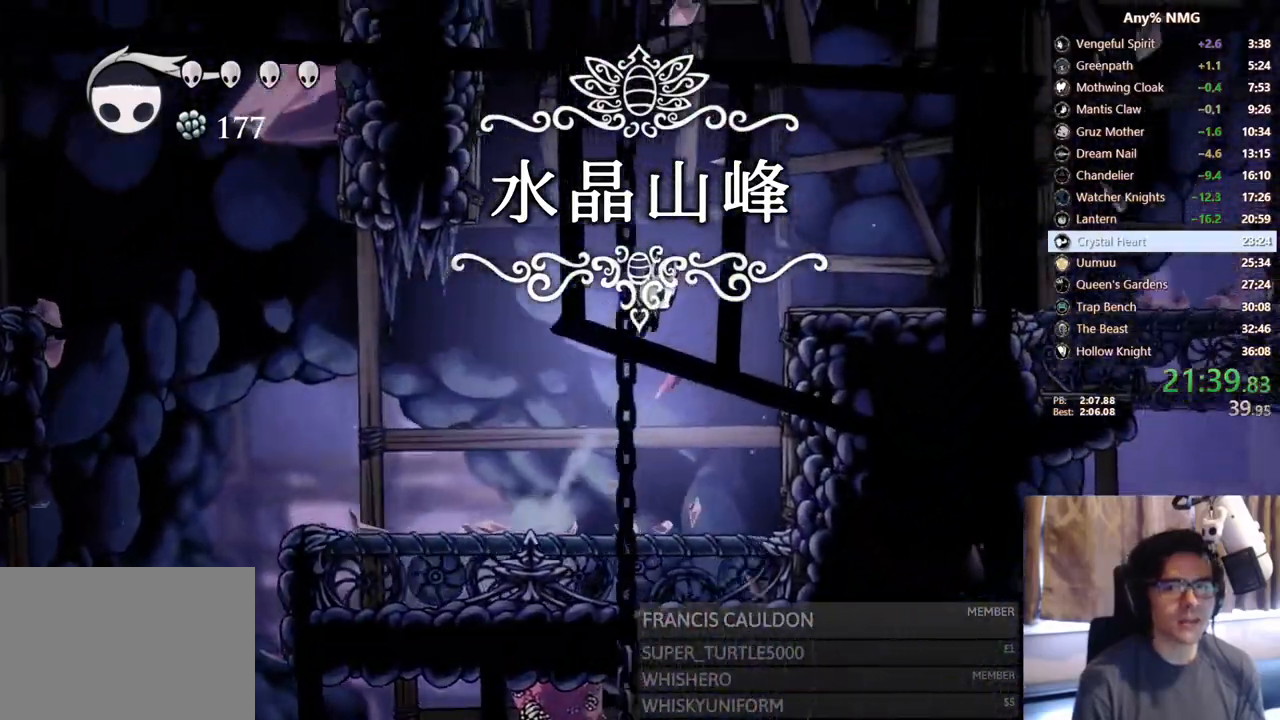
{"buttons": ["DPAD_RIGHT"], "left_stick": "center", "right_stick": "center", "events": [[100, "R2", "down"], [267, "A", "up"], [467, "R2", "up"]]}
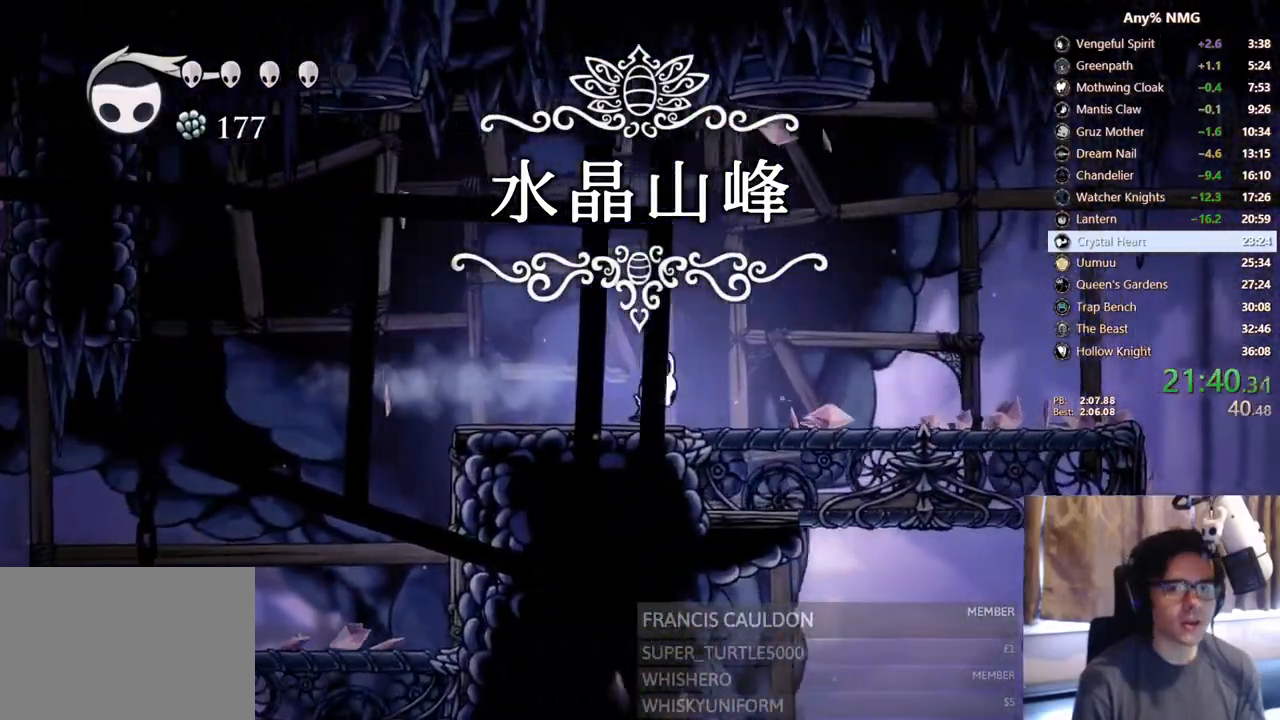
{"buttons": ["R2", "DPAD_RIGHT"], "left_stick": "center", "right_stick": "center", "events": [[150, "R2", "down"]]}
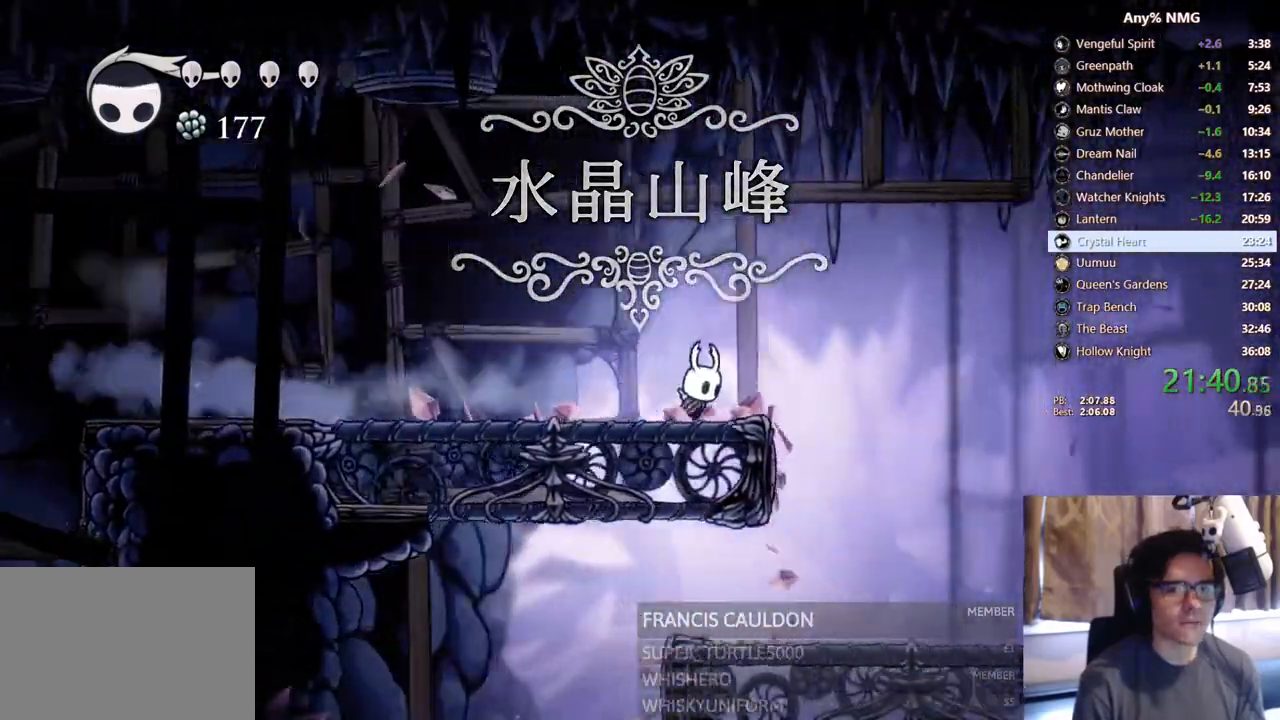
{"buttons": ["R2", "DPAD_RIGHT"], "left_stick": "center", "right_stick": "center", "events": [[33, "R2", "up"], [183, "R2", "down"]]}
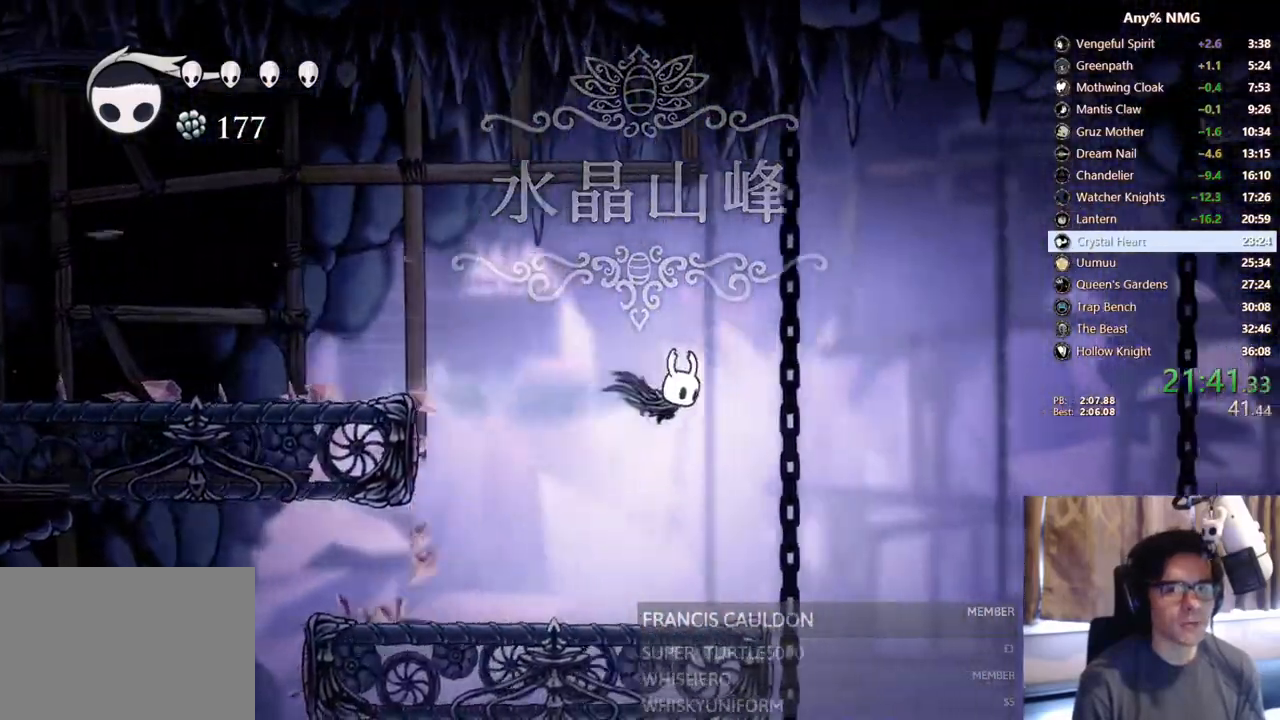
{"buttons": ["DPAD_RIGHT"], "left_stick": "center", "right_stick": "center"}
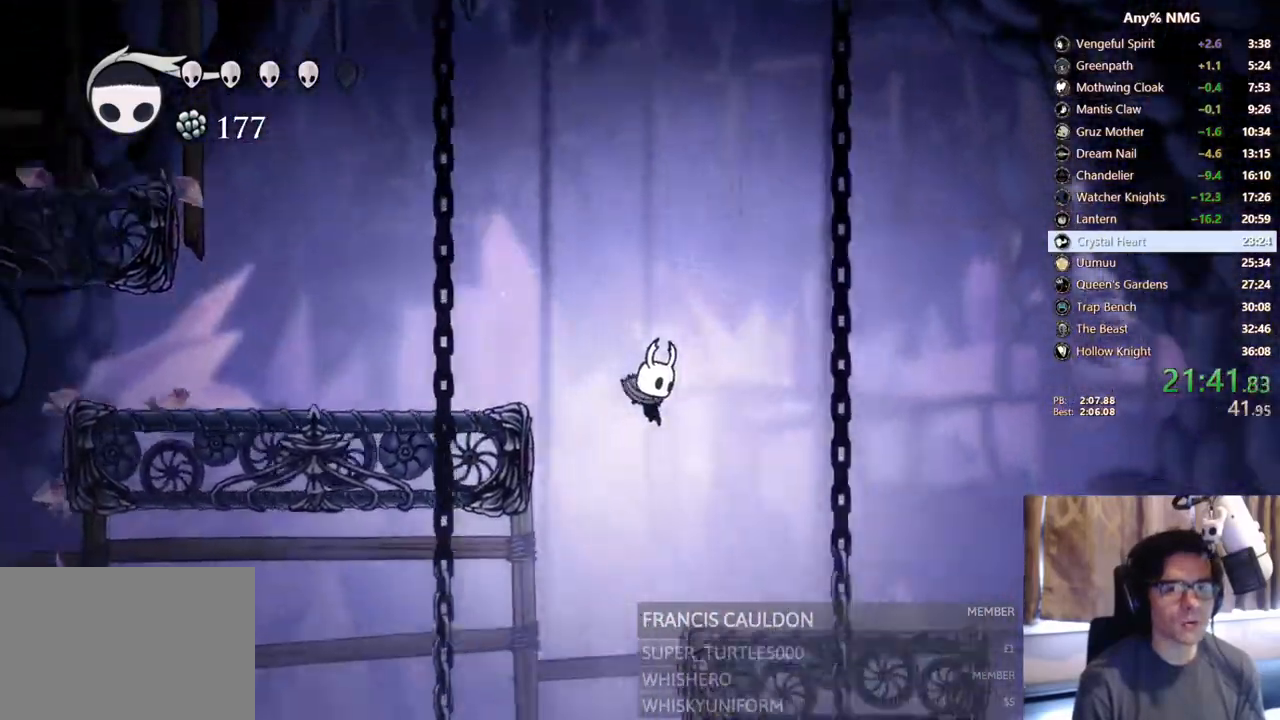
{"buttons": ["A", "DPAD_RIGHT"], "left_stick": "center", "right_stick": "center"}
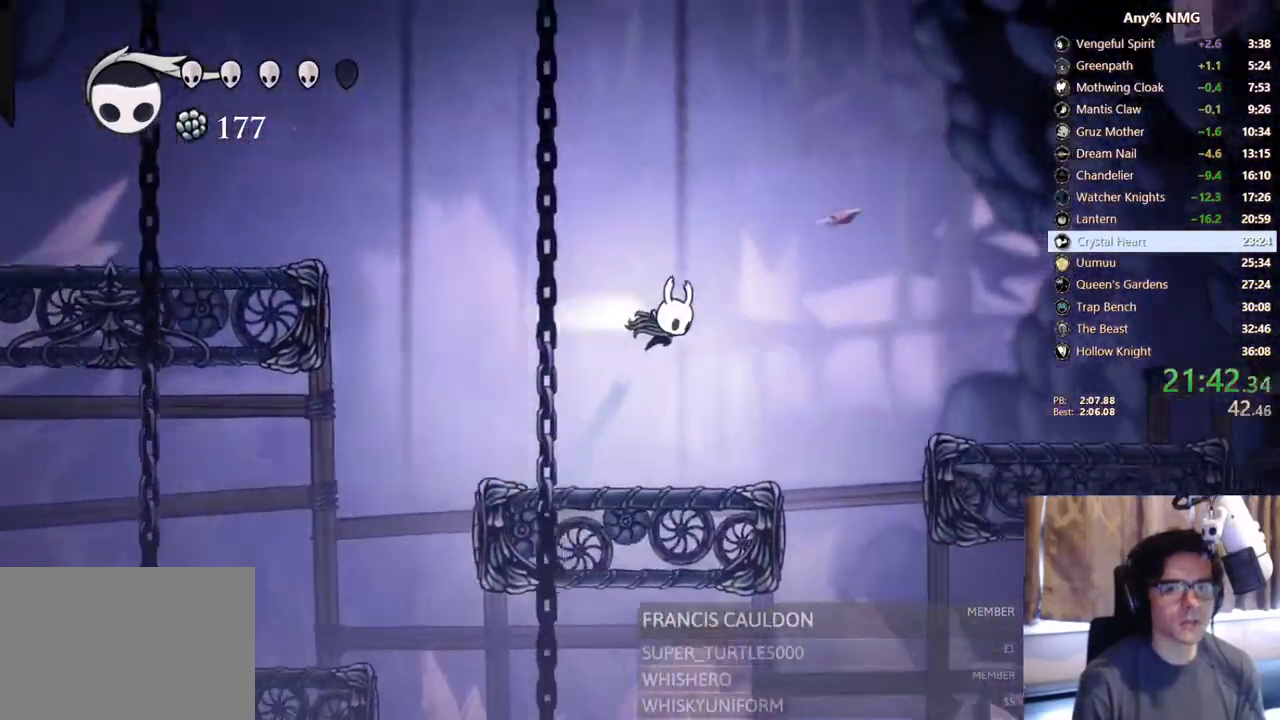
{"buttons": ["DPAD_RIGHT"], "left_stick": "center", "right_stick": "center", "events": [[17, "R2", "down"], [167, "A", "up"], [250, "R2", "up"]]}
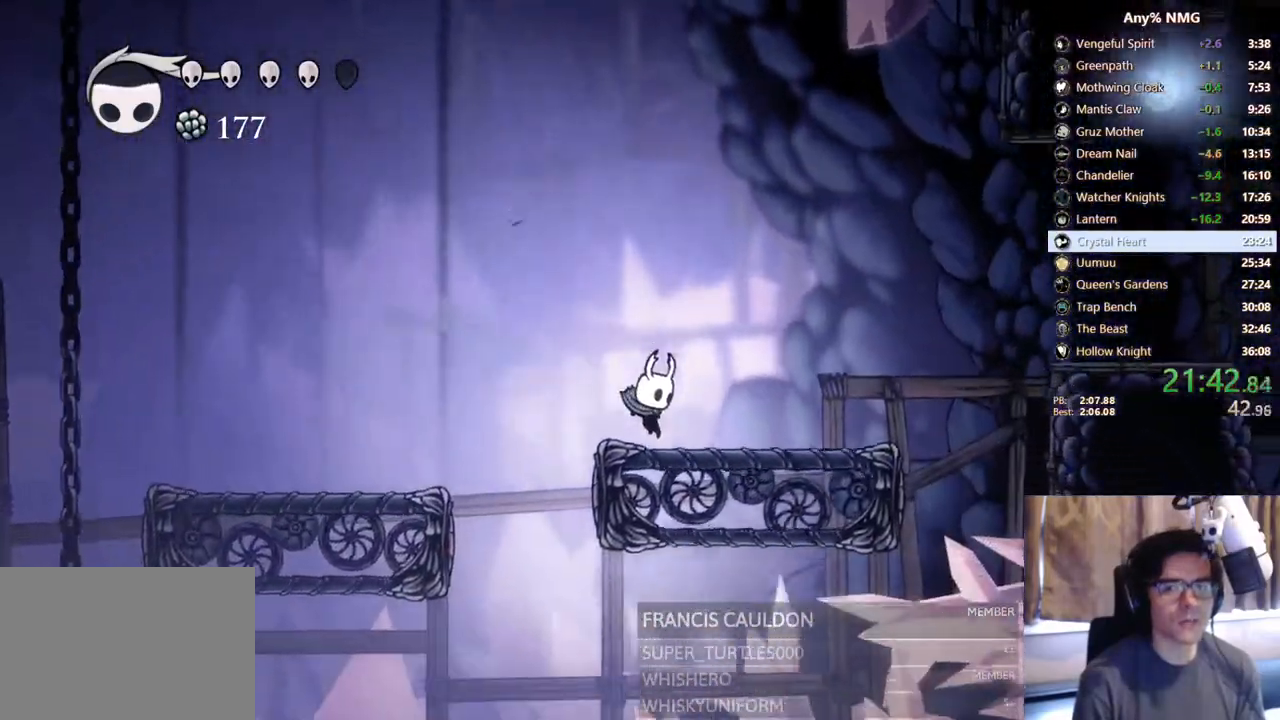
{"buttons": ["R2", "DPAD_RIGHT"], "left_stick": "center", "right_stick": "center", "events": [[67, "A", "down"], [317, "R2", "down"], [417, "A", "up"]]}
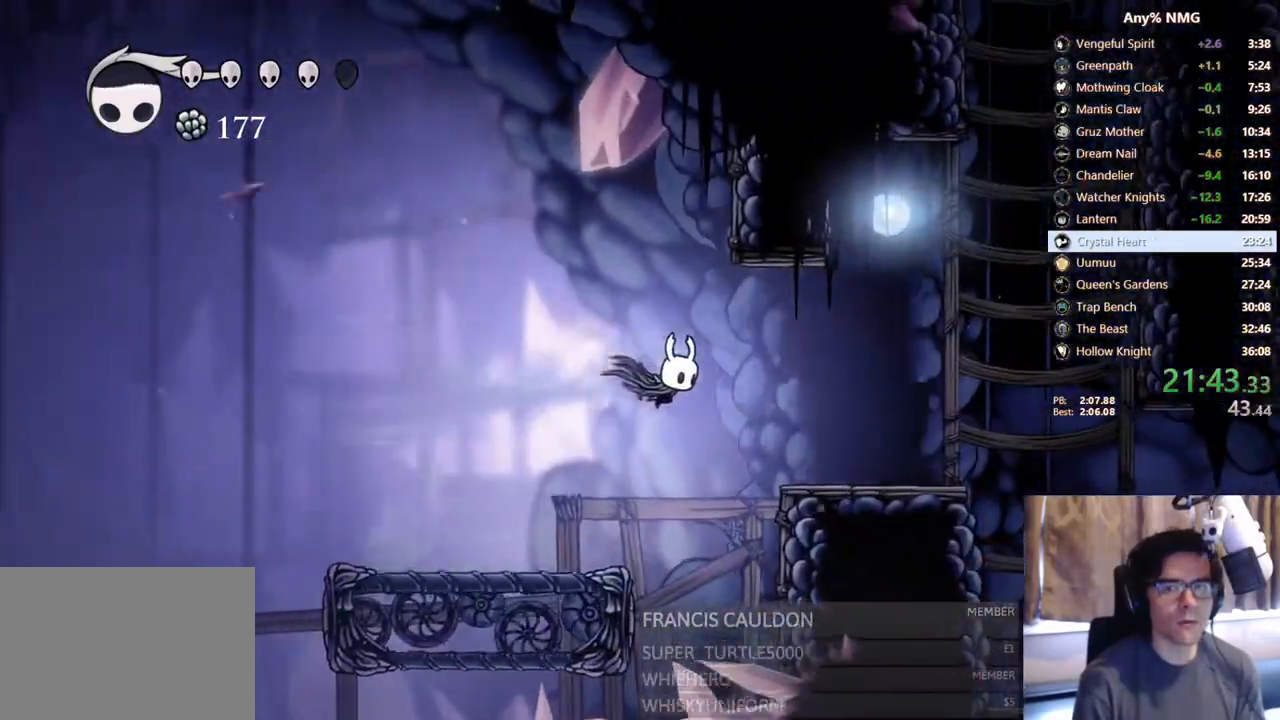
{"buttons": ["A"], "left_stick": "center", "right_stick": "center", "events": [[100, "R2", "up"], [367, "A", "down"], [467, "DPAD_RIGHT", "up"]]}
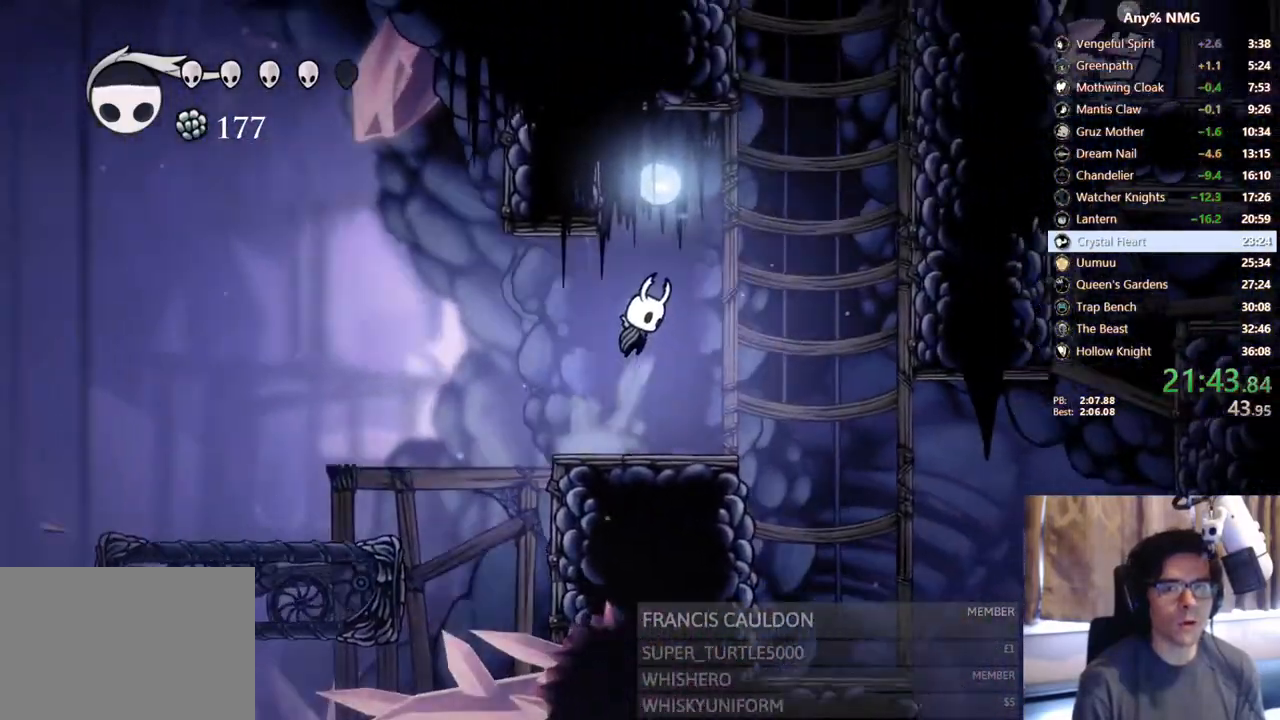
{"buttons": ["A", "X", "DPAD_DOWN"], "left_stick": "center", "right_stick": "center", "events": [[117, "DPAD_RIGHT", "down"], [133, "DPAD_DOWN", "down"], [350, "X", "down"], [500, "DPAD_RIGHT", "up"]]}
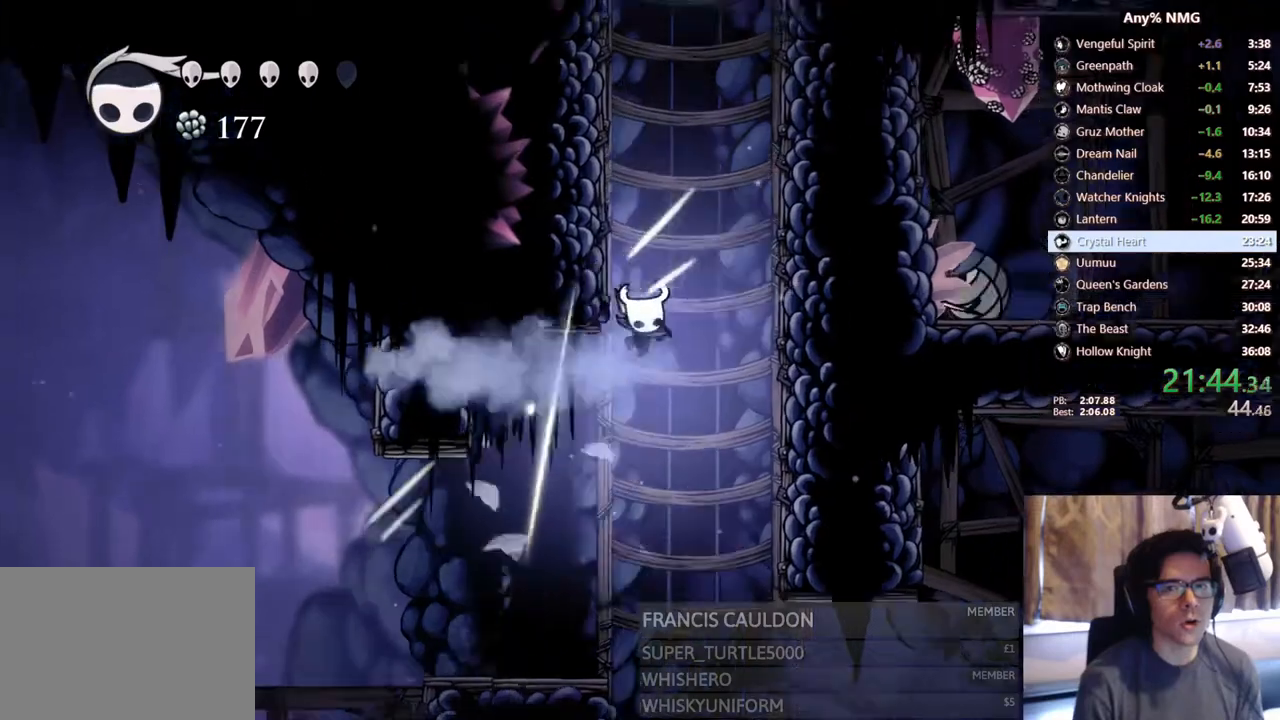
{"buttons": ["A", "DPAD_LEFT"], "left_stick": "center", "right_stick": "center", "events": [[33, "DPAD_DOWN", "up"], [33, "DPAD_LEFT", "down"], [167, "X", "up"], [183, "A", "up"], [217, "A", "down"]]}
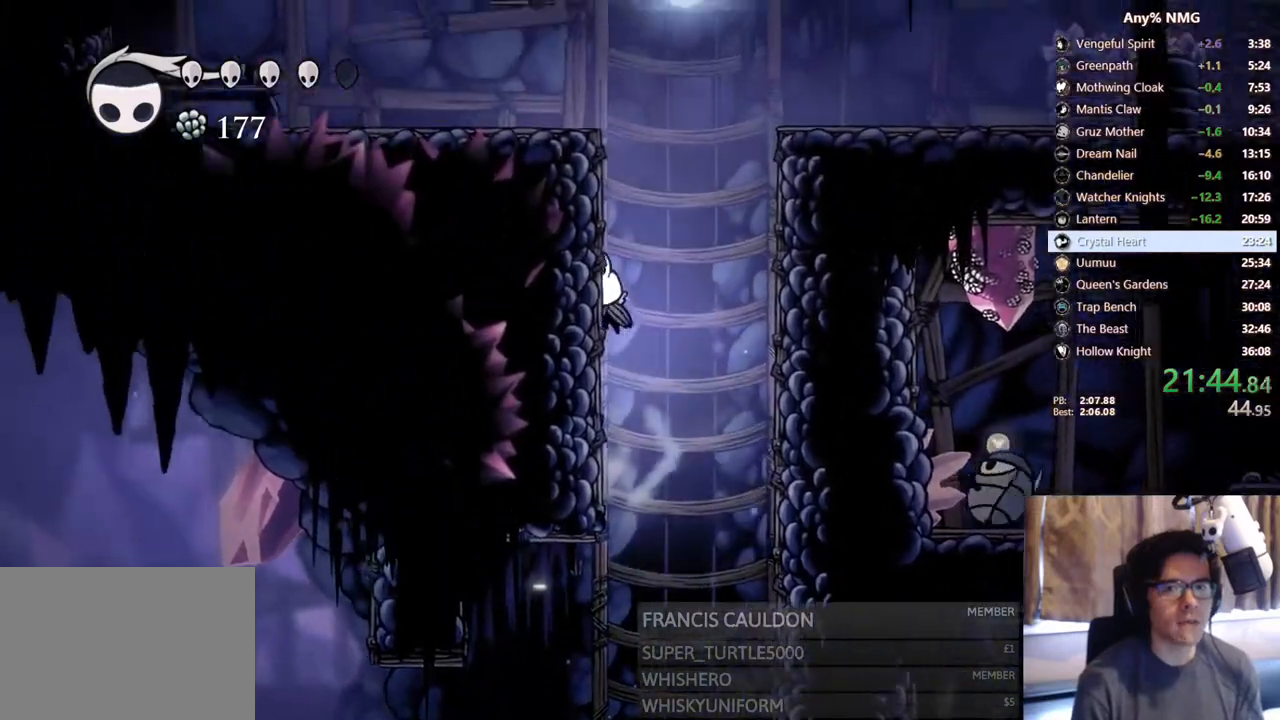
{"buttons": ["DPAD_LEFT"], "left_stick": "center", "right_stick": "center", "events": [[50, "A", "up"], [117, "A", "down"], [450, "A", "up"]]}
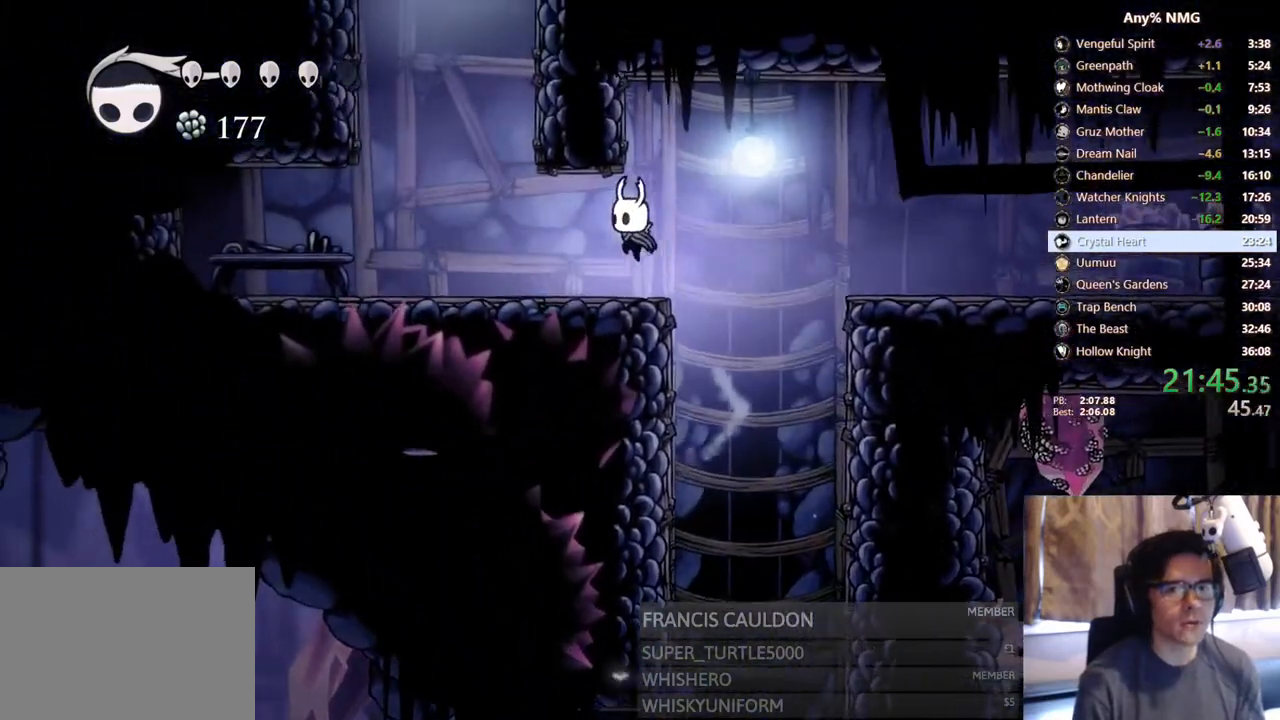
{"buttons": ["DPAD_RIGHT"], "left_stick": "center", "right_stick": "center"}
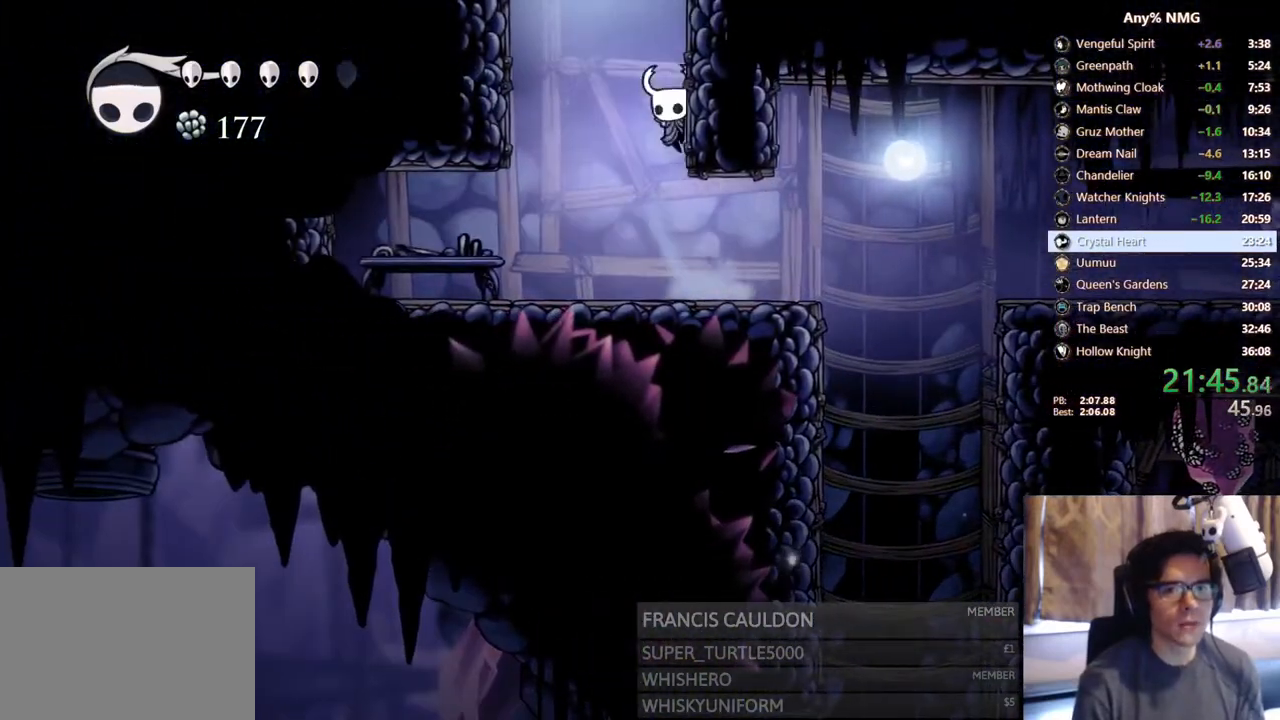
{"buttons": ["A"], "left_stick": "center", "right_stick": "center", "events": [[33, "A", "down"], [450, "DPAD_RIGHT", "up"]]}
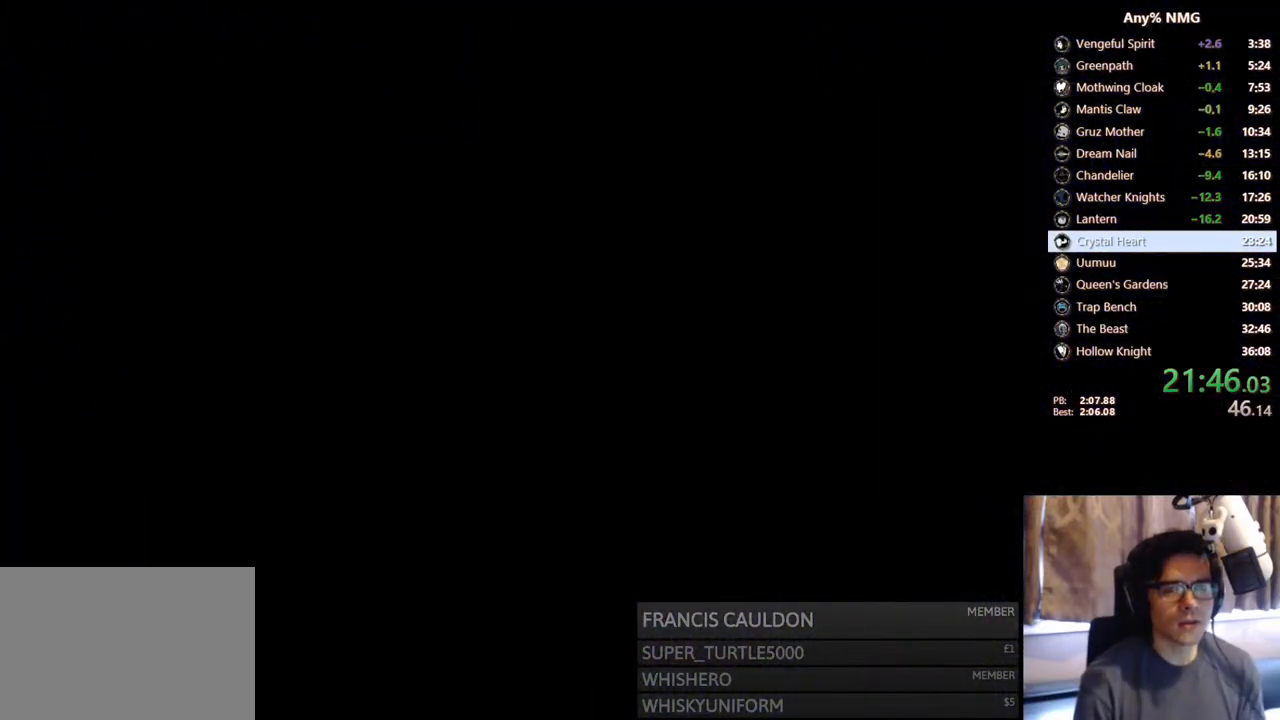
{"buttons": [], "left_stick": "center", "right_stick": "center", "events": [[50, "A", "up"]]}
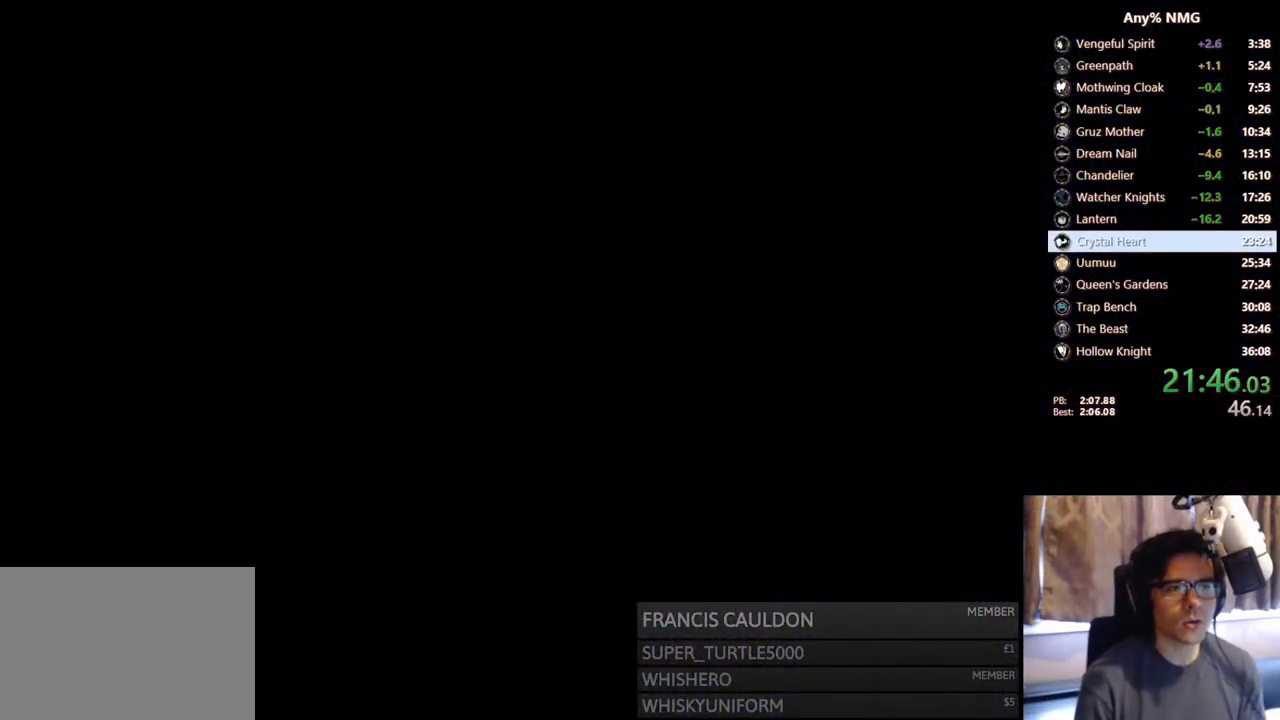
{"buttons": [], "left_stick": "center", "right_stick": "center", "events": []}
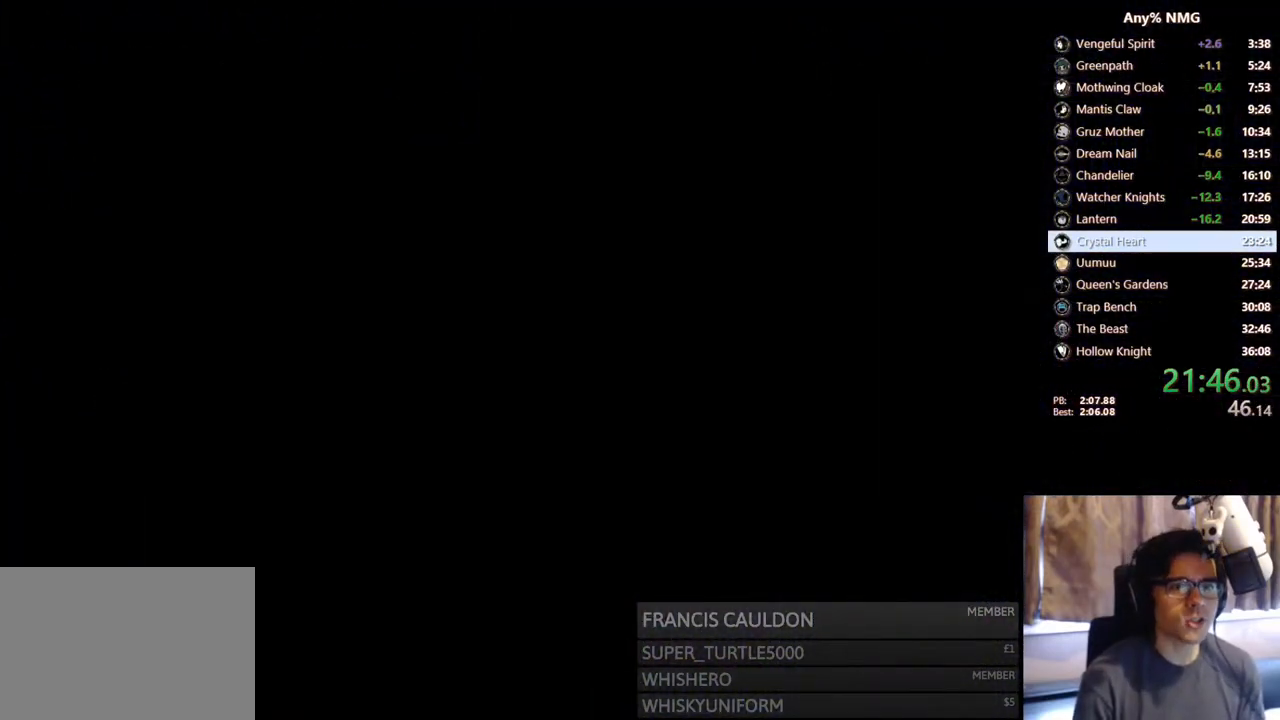
{"buttons": [], "left_stick": "center", "right_stick": "center", "events": []}
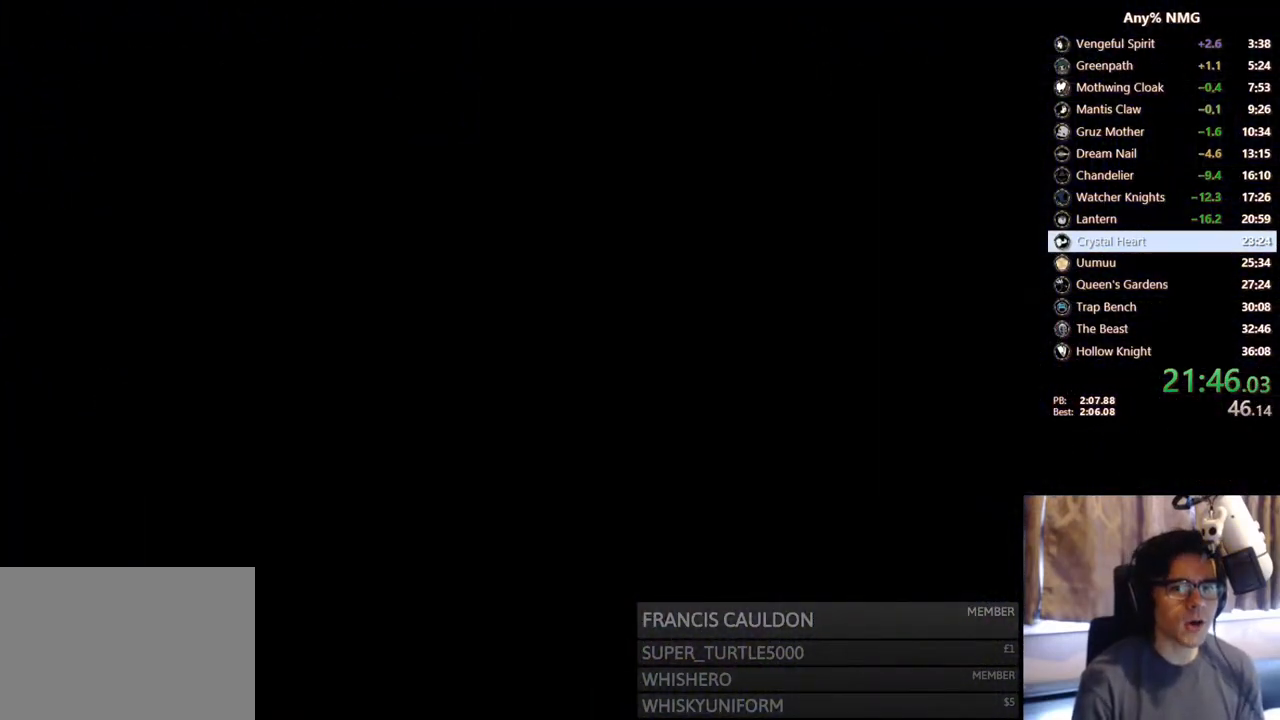
{"buttons": [], "left_stick": "center", "right_stick": "center", "events": []}
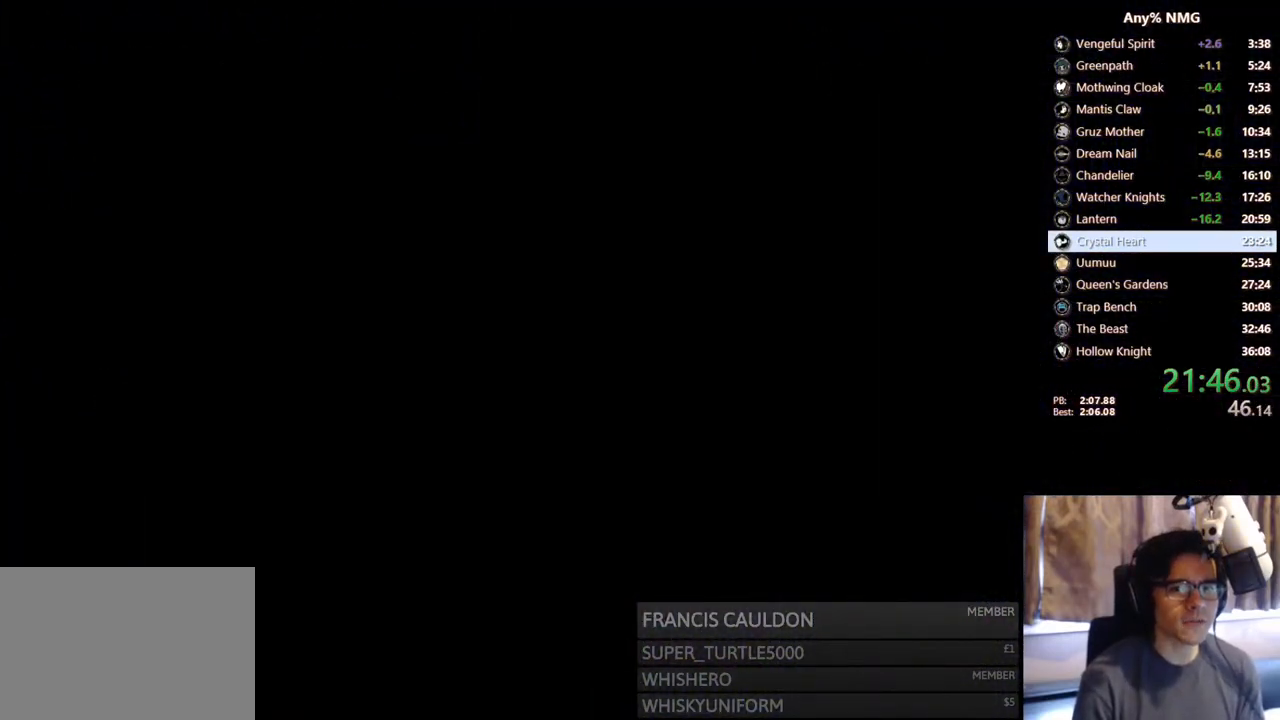
{"buttons": ["DPAD_RIGHT"], "left_stick": "center", "right_stick": "center", "events": [[500, "DPAD_RIGHT", "down"]]}
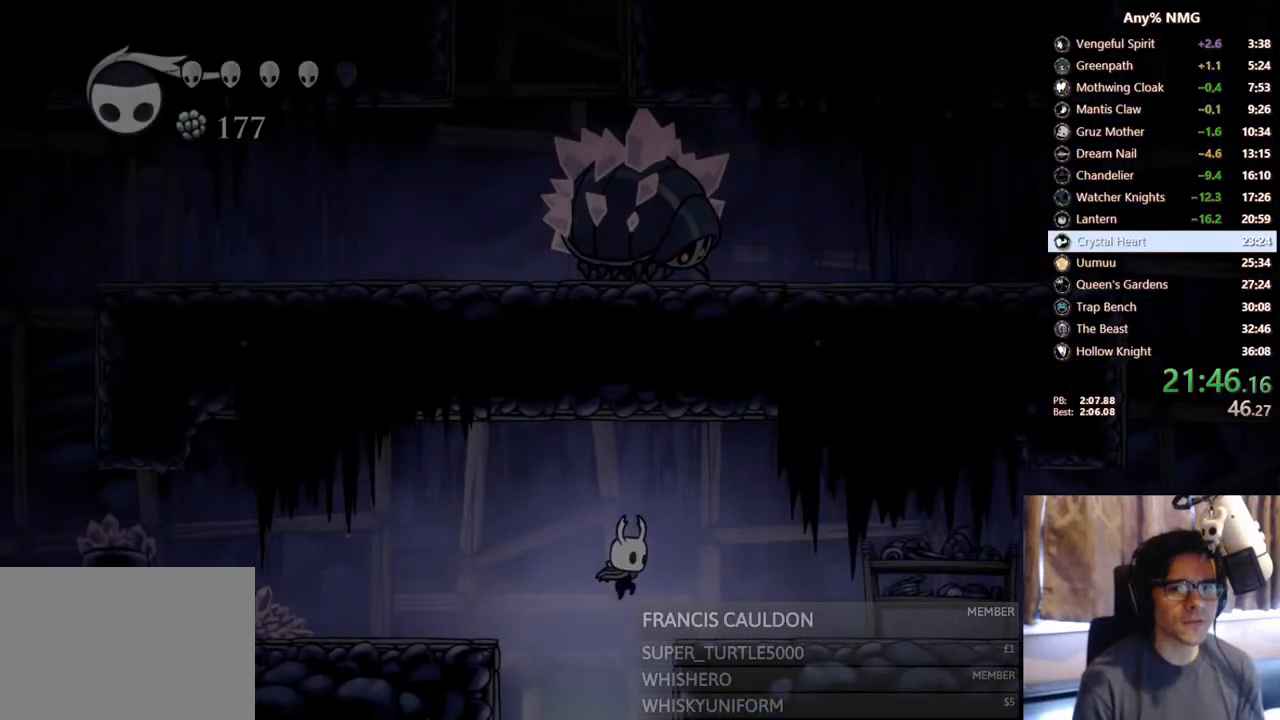
{"buttons": ["DPAD_RIGHT"], "left_stick": "center", "right_stick": "center", "events": []}
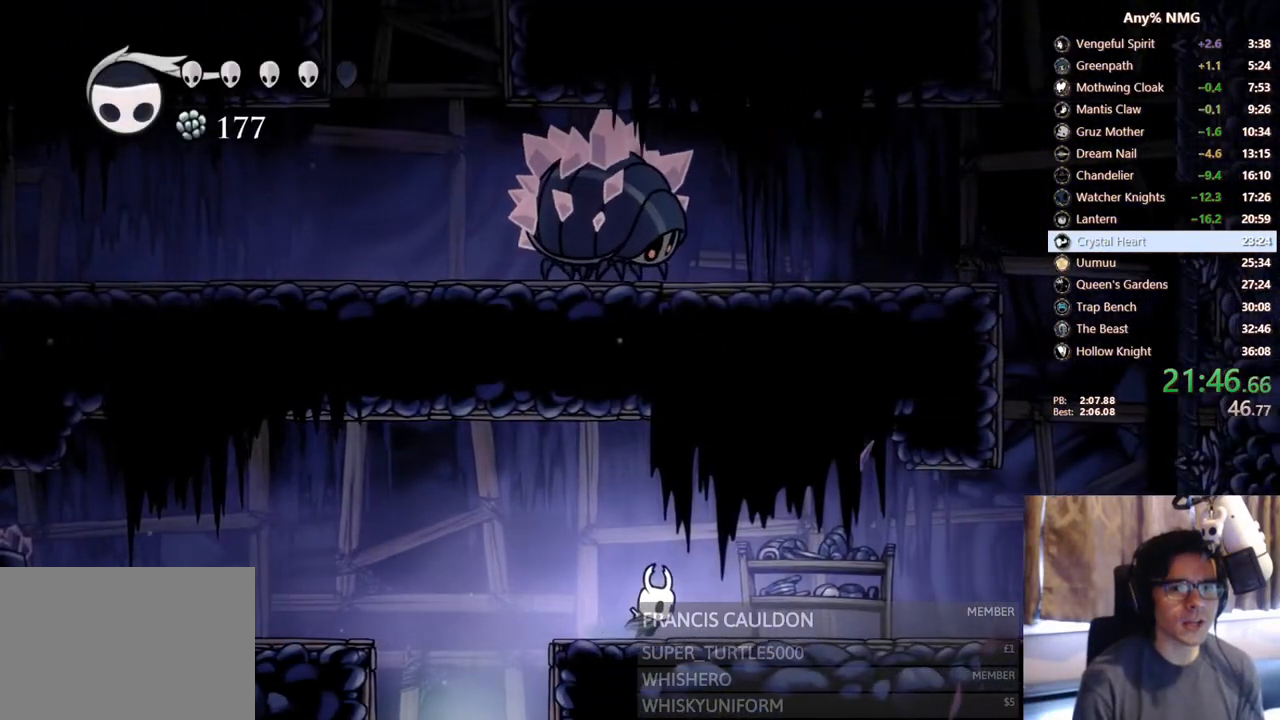
{"buttons": ["DPAD_RIGHT"], "left_stick": "center", "right_stick": "center", "events": [[33, "R2", "down"], [317, "R2", "up"]]}
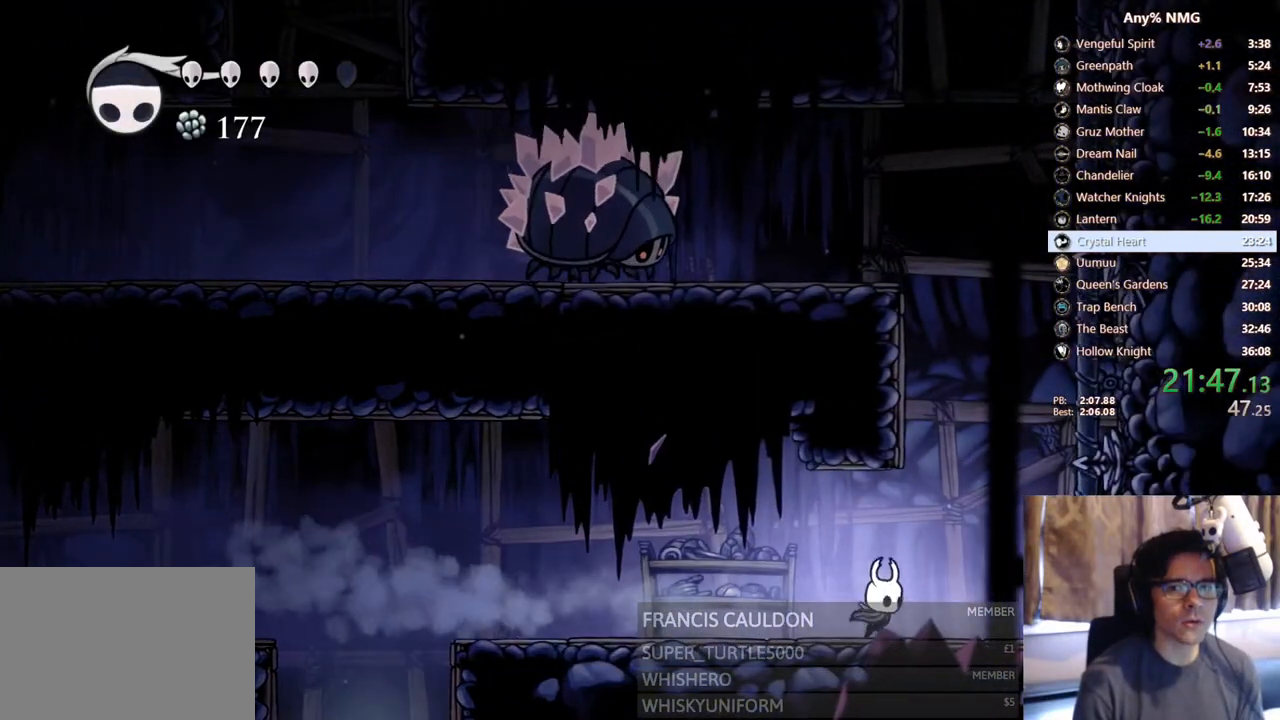
{"buttons": ["A", "DPAD_LEFT"], "left_stick": "center", "right_stick": "center", "events": [[17, "A", "down"], [183, "DPAD_RIGHT", "up"], [217, "DPAD_LEFT", "down"], [350, "A", "up"], [400, "A", "down"]]}
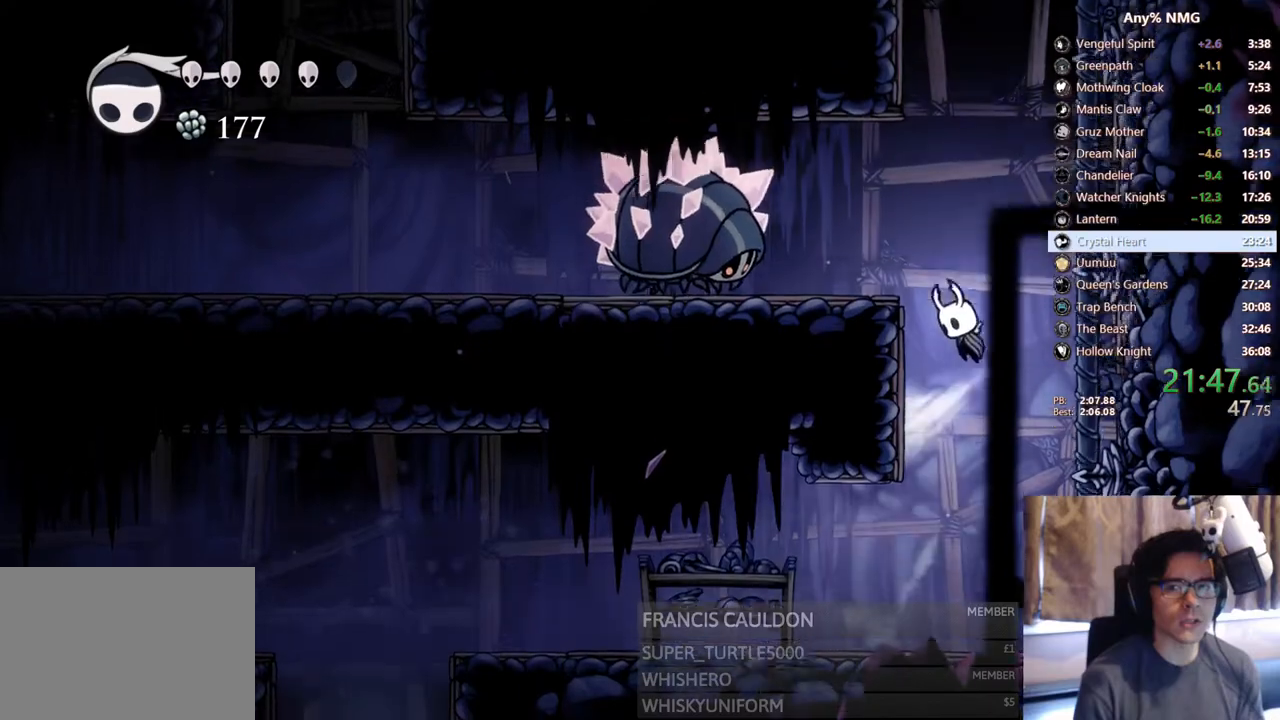
{"buttons": ["A"], "left_stick": "center", "right_stick": "center", "events": [[150, "A", "up"], [283, "DPAD_LEFT", "up"], [317, "DPAD_RIGHT", "down"], [333, "A", "down"], [483, "DPAD_RIGHT", "up"]]}